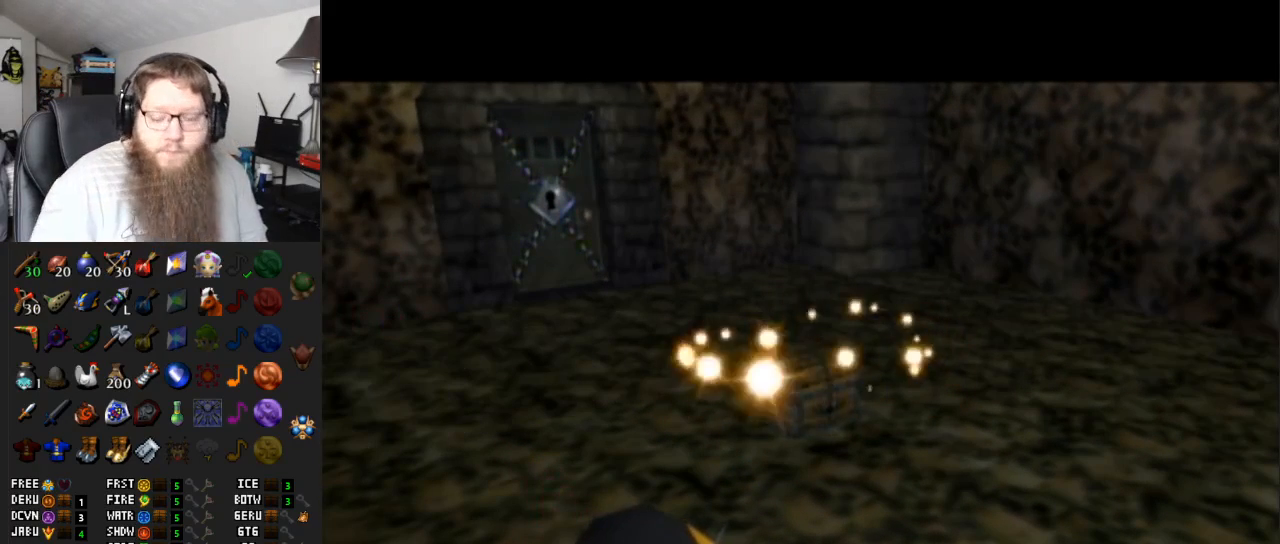
Gameplay with a controller (Nintendo layout); each line is a JSON object with the inputs held at the frame after it. "events" lists button and stick changes between this image and that frame as [ms after this image, input, new state], when the widget could be followed in between. Not read: L3 R3.
{"buttons": ["A"], "left_stick": "center", "right_stick": "center", "events": [[133, "left_stick", "right"], [400, "left_stick", "center"], [483, "A", "down"]]}
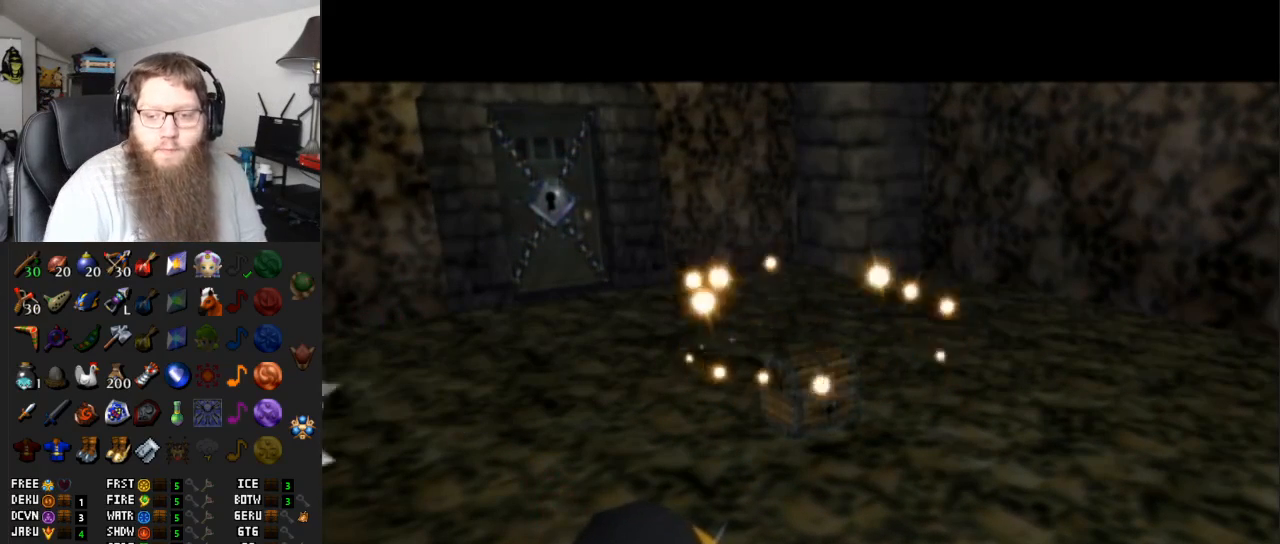
{"buttons": [], "left_stick": "right", "right_stick": "center", "events": [[250, "A", "up"], [317, "left_stick", "up-right"], [467, "left_stick", "right"]]}
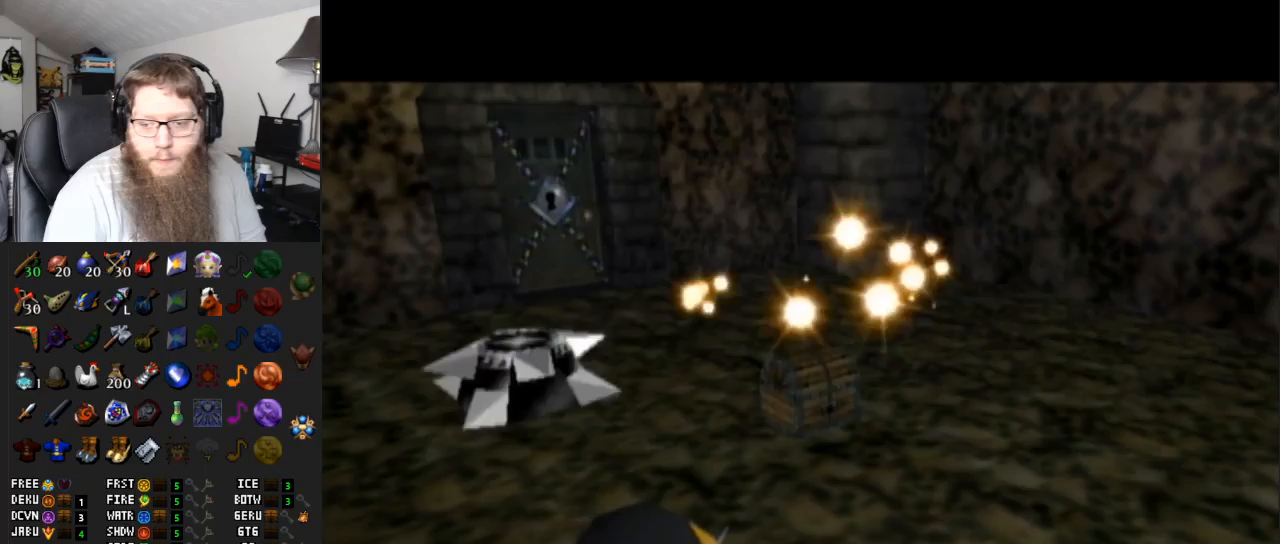
{"buttons": [], "left_stick": "right", "right_stick": "center", "events": []}
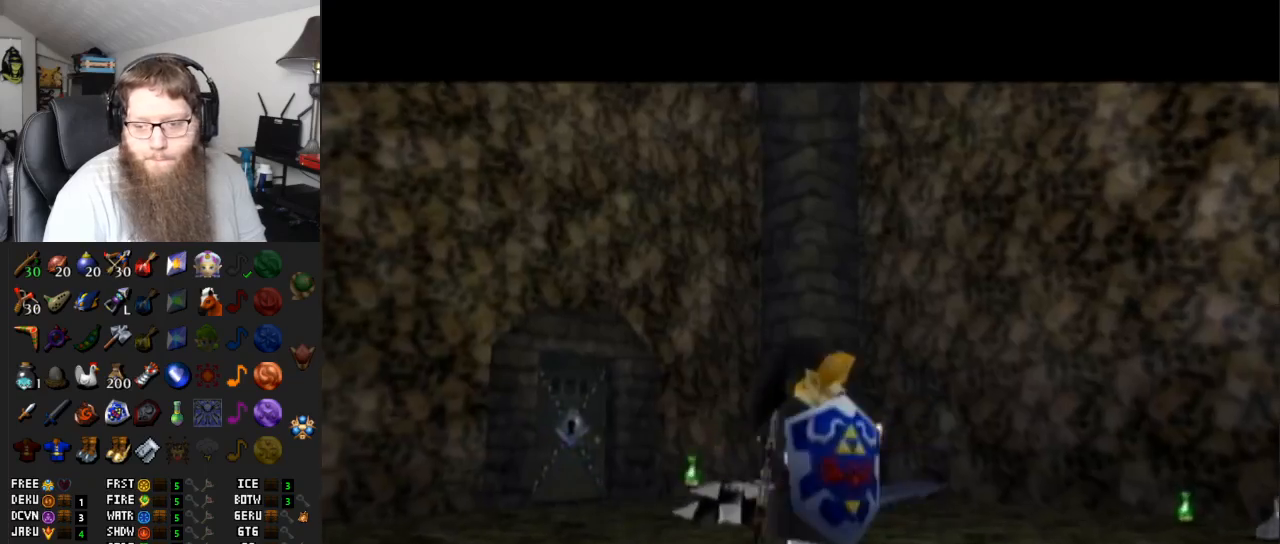
{"buttons": [], "left_stick": "up-right", "right_stick": "center", "events": [[50, "A", "down"], [50, "L1", "down"], [117, "left_stick", "up-right"], [300, "A", "up"], [300, "L1", "up"]]}
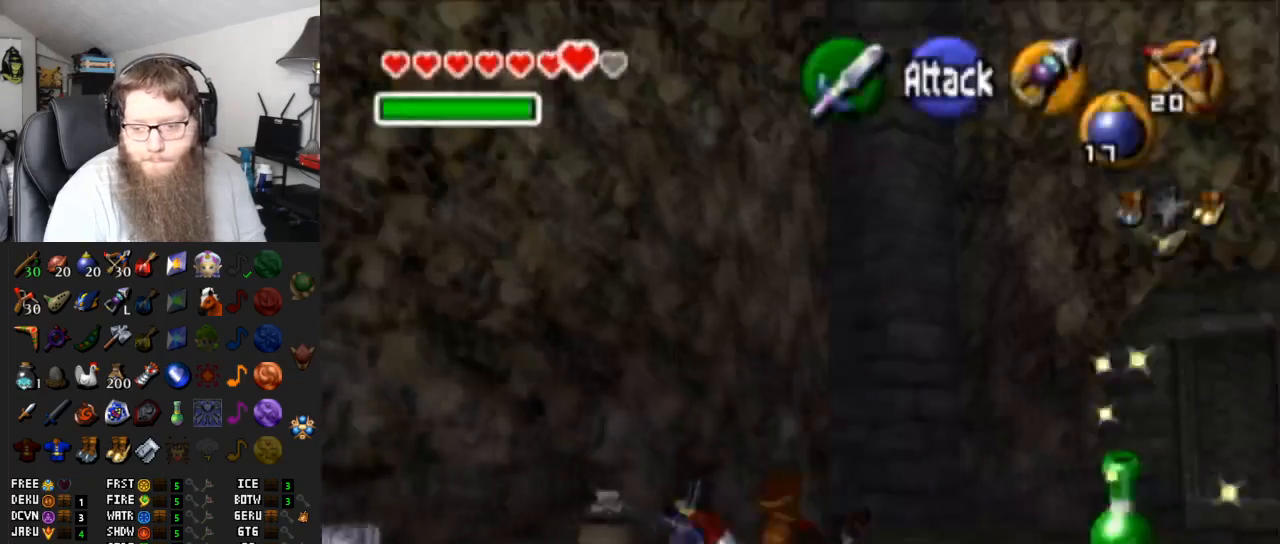
{"buttons": [], "left_stick": "up", "right_stick": "center", "events": [[367, "left_stick", "up"]]}
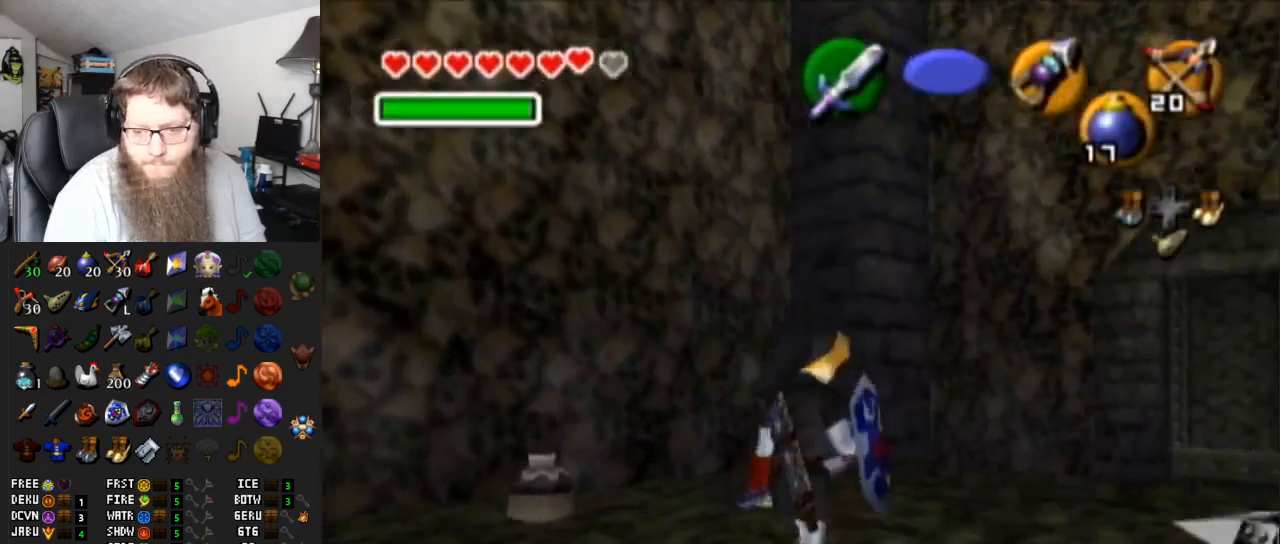
{"buttons": ["A"], "left_stick": "up", "right_stick": "center", "events": [[417, "A", "down"]]}
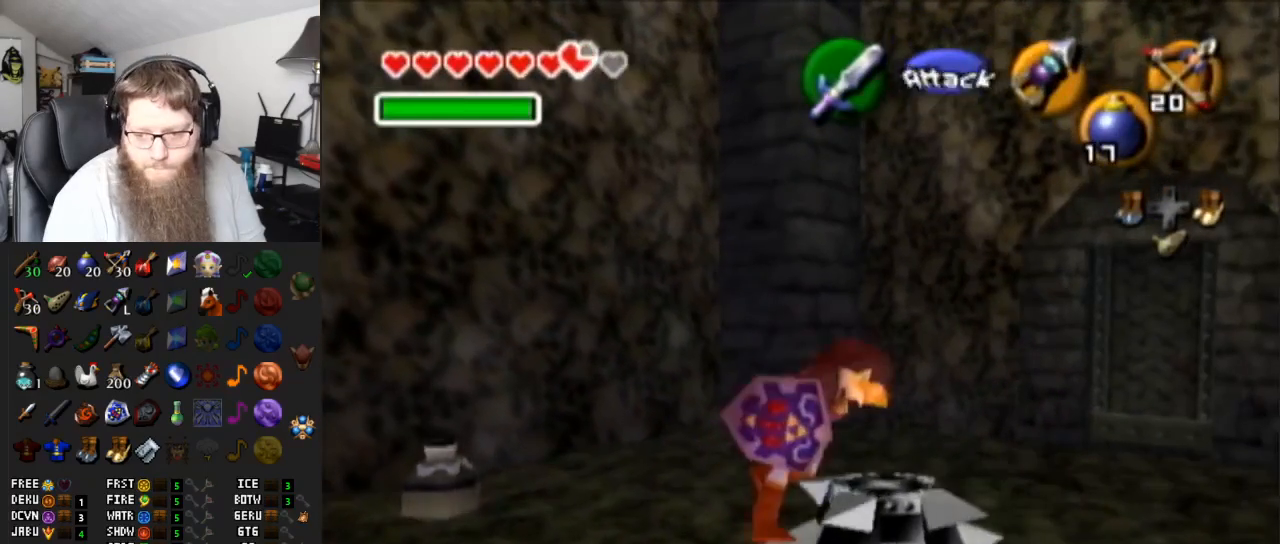
{"buttons": [], "left_stick": "up-right", "right_stick": "center", "events": [[167, "A", "up"], [333, "left_stick", "up-right"]]}
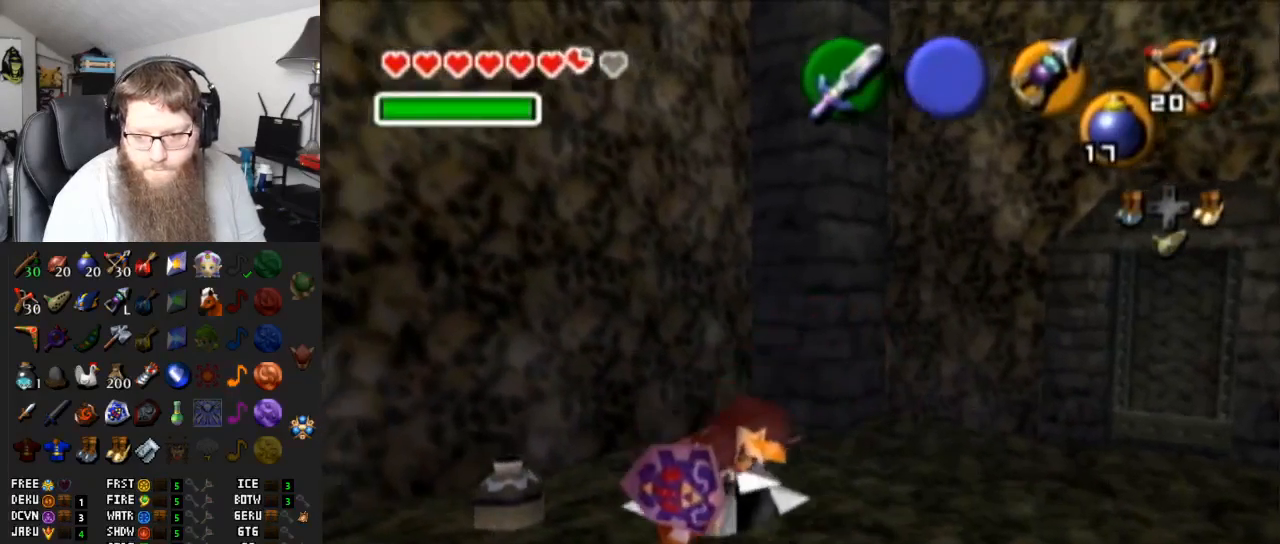
{"buttons": [], "left_stick": "up", "right_stick": "center", "events": [[17, "A", "down"], [383, "A", "up"], [383, "left_stick", "up"]]}
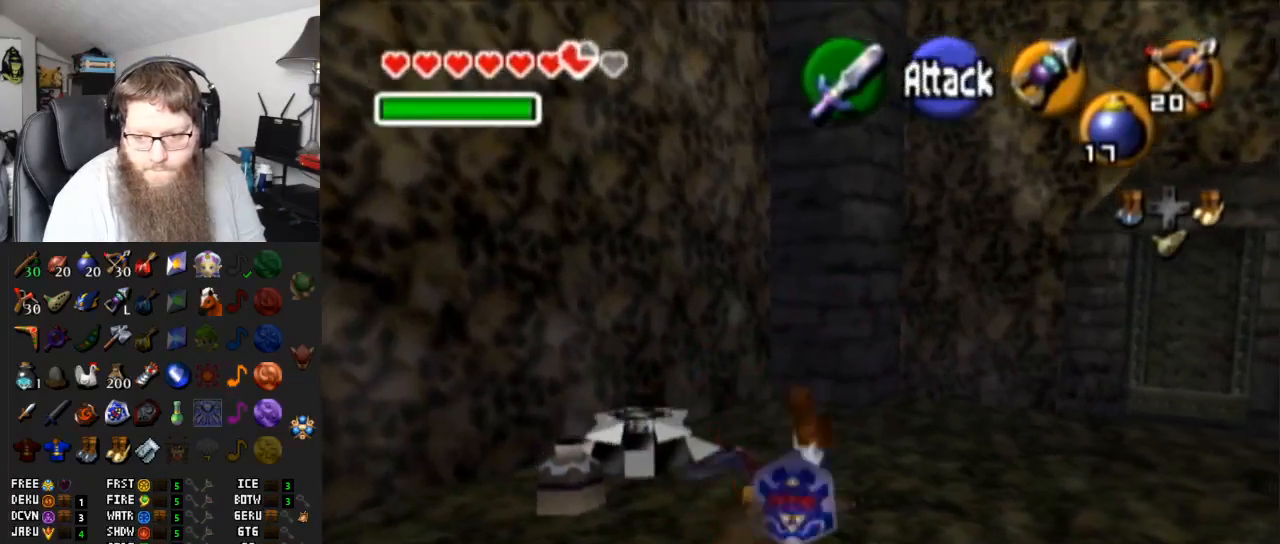
{"buttons": [], "left_stick": "up-left", "right_stick": "center", "events": [[367, "left_stick", "up-left"]]}
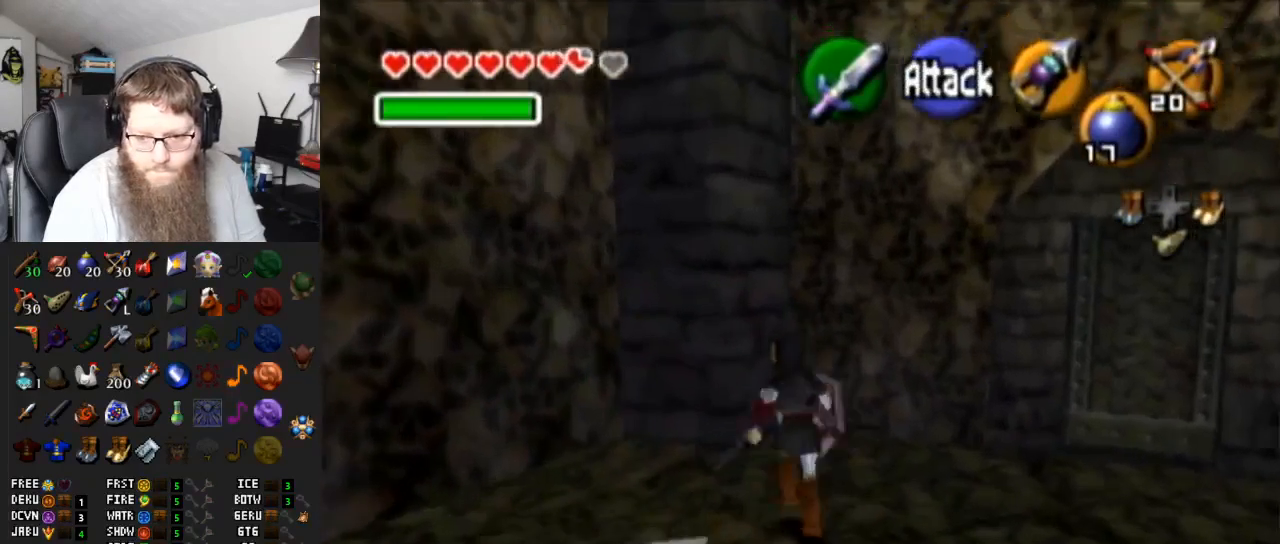
{"buttons": ["A"], "left_stick": "center", "right_stick": "center", "events": [[100, "A", "down"], [133, "left_stick", "center"], [200, "A", "up"], [300, "A", "down"], [383, "A", "up"], [450, "A", "down"]]}
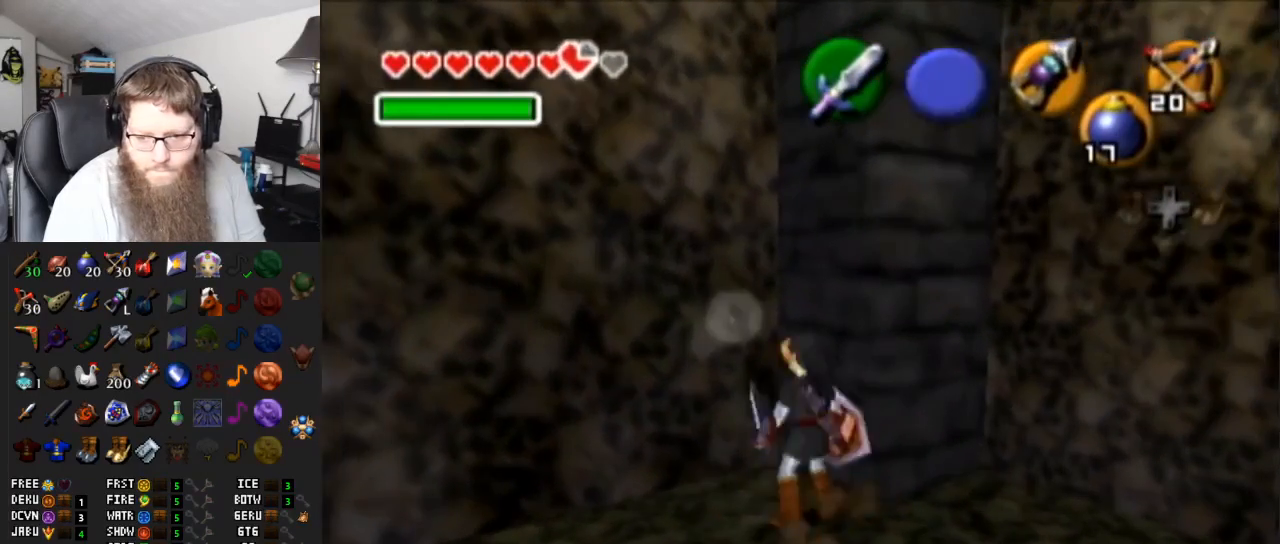
{"buttons": ["A"], "left_stick": "center", "right_stick": "center", "events": [[83, "A", "up"], [133, "A", "down"]]}
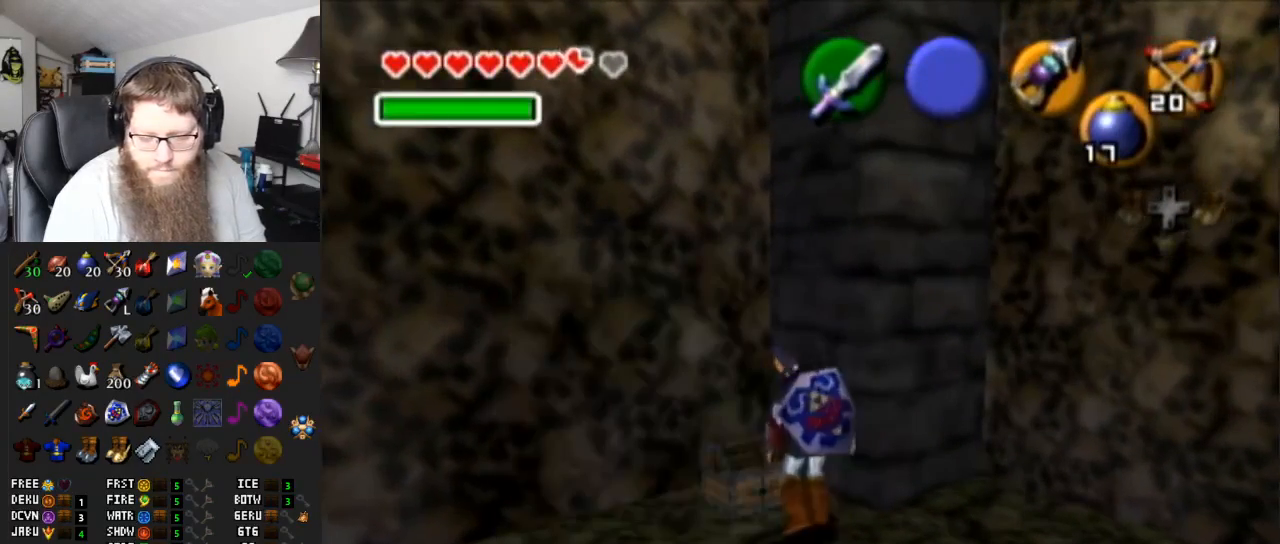
{"buttons": ["A"], "left_stick": "center", "right_stick": "center", "events": []}
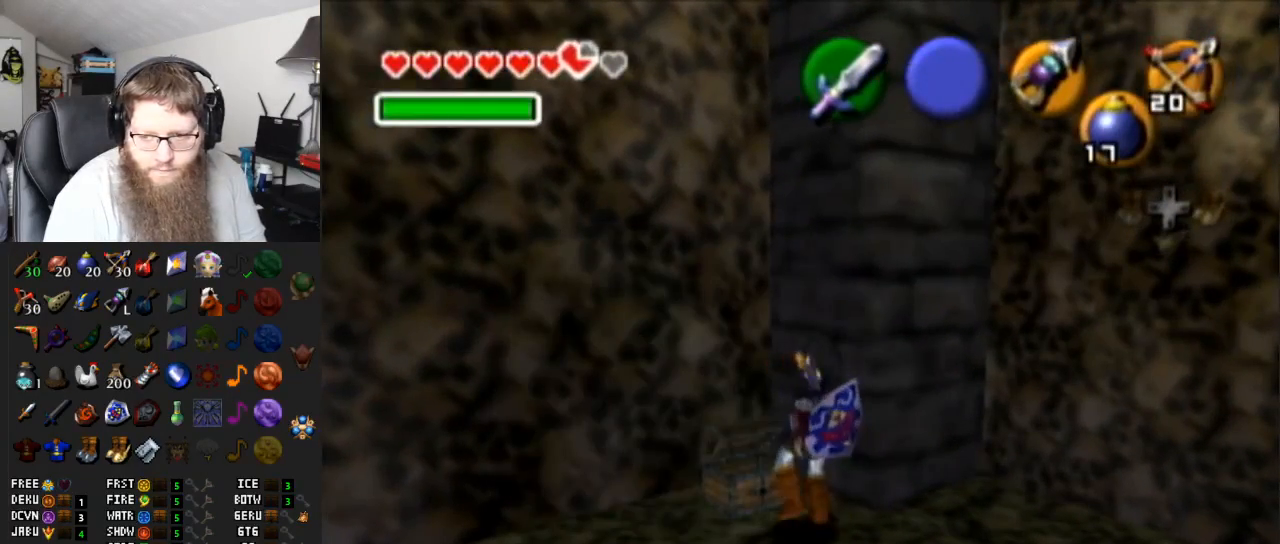
{"buttons": ["A"], "left_stick": "center", "right_stick": "center", "events": []}
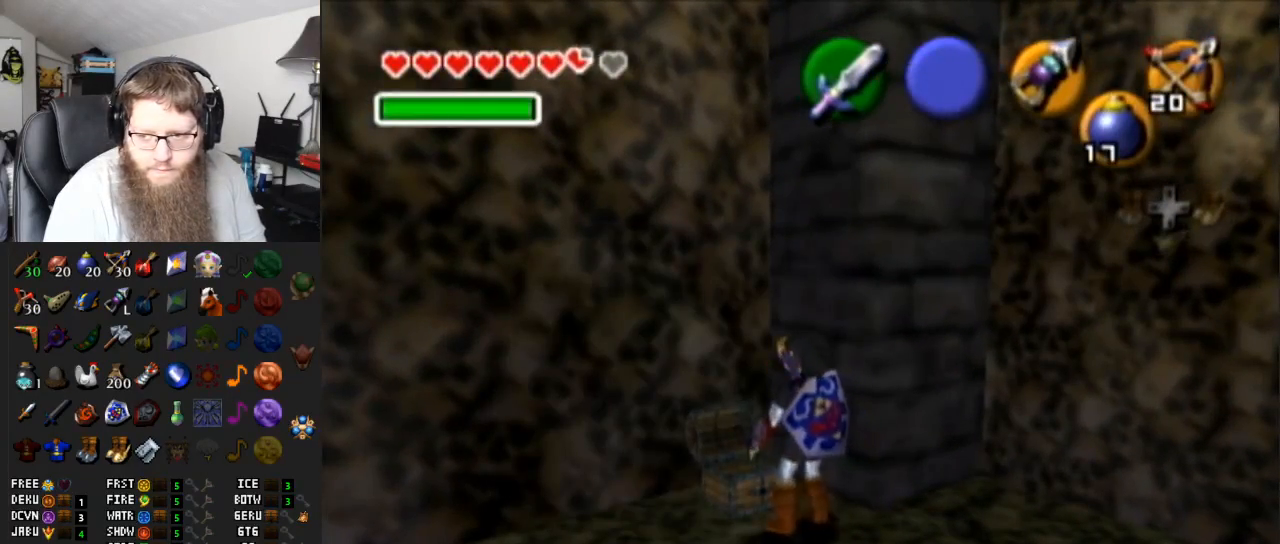
{"buttons": ["A"], "left_stick": "center", "right_stick": "center", "events": []}
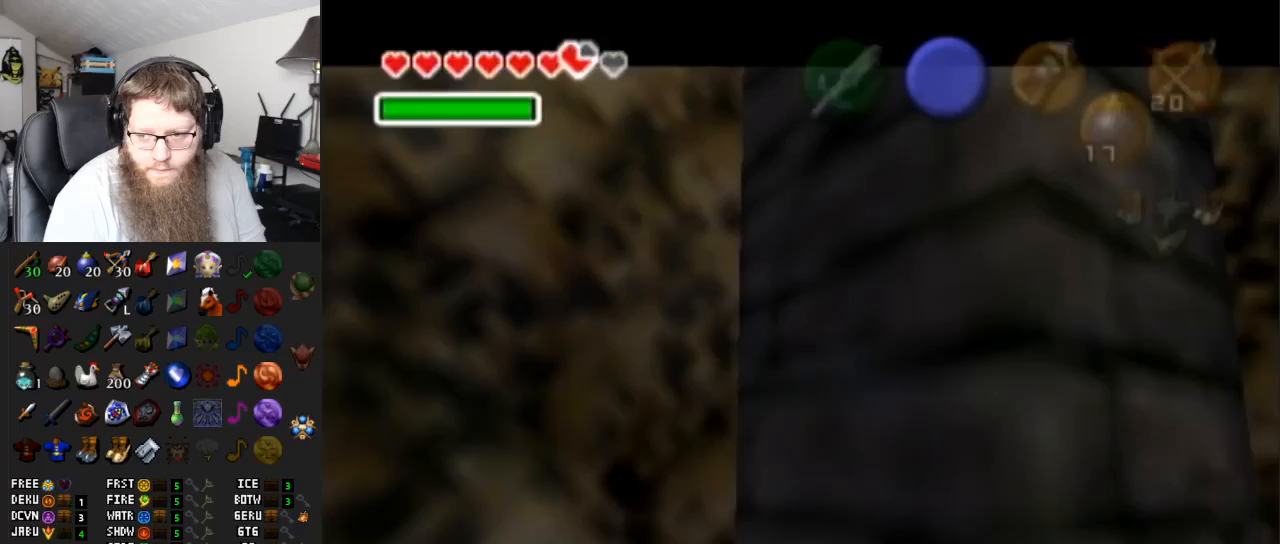
{"buttons": ["A"], "left_stick": "center", "right_stick": "center", "events": []}
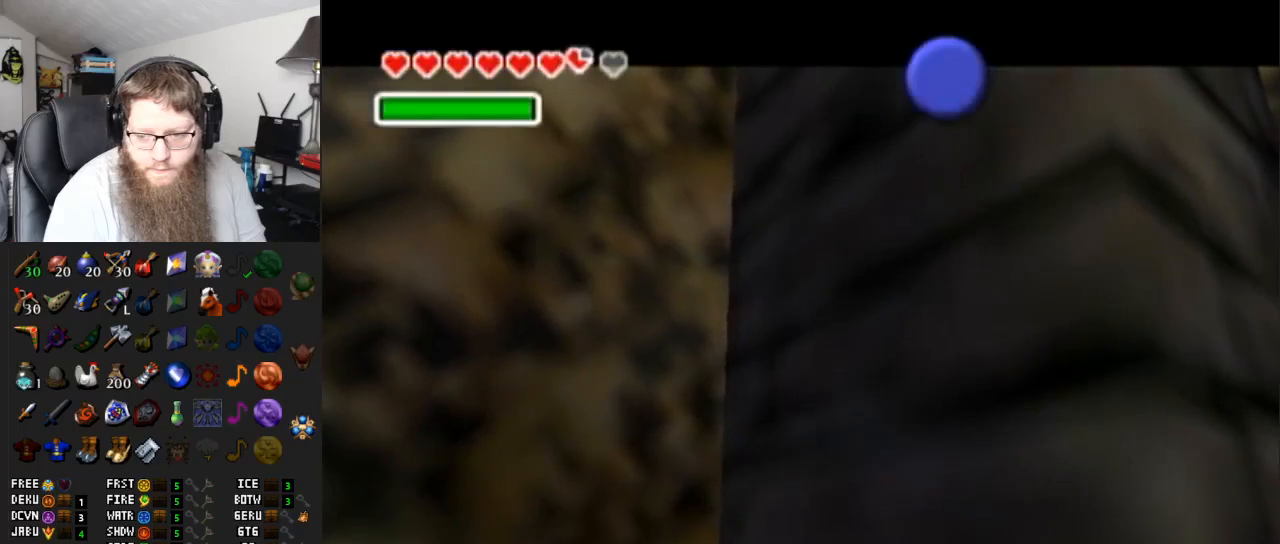
{"buttons": ["A"], "left_stick": "down-left", "right_stick": "center", "events": [[467, "left_stick", "down-left"]]}
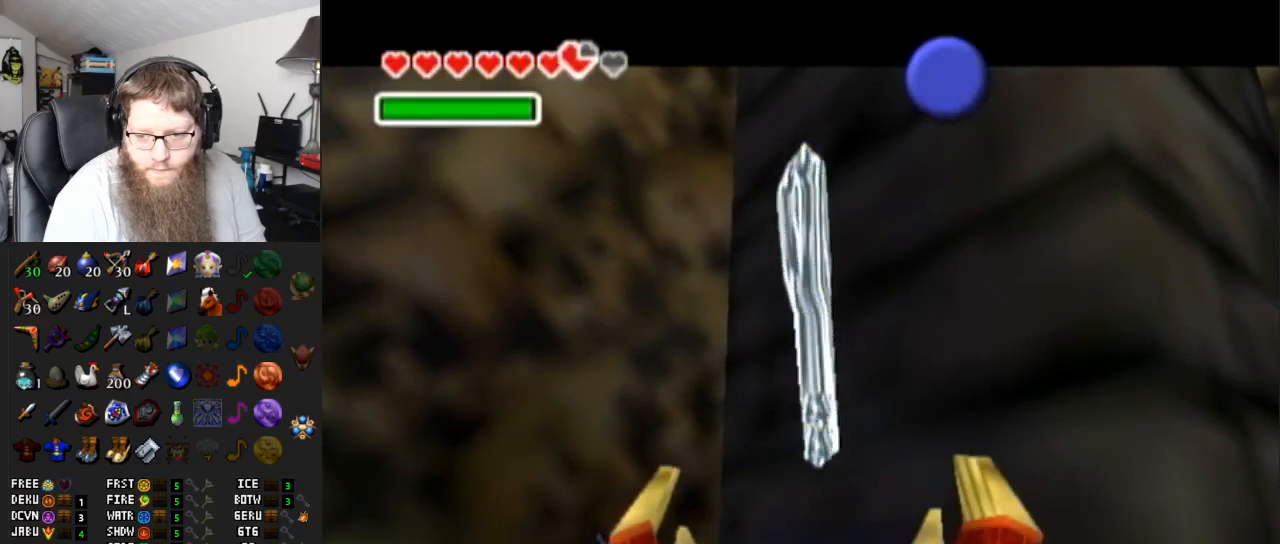
{"buttons": ["B"], "left_stick": "down-left", "right_stick": "center", "events": [[83, "A", "up"], [350, "B", "down"]]}
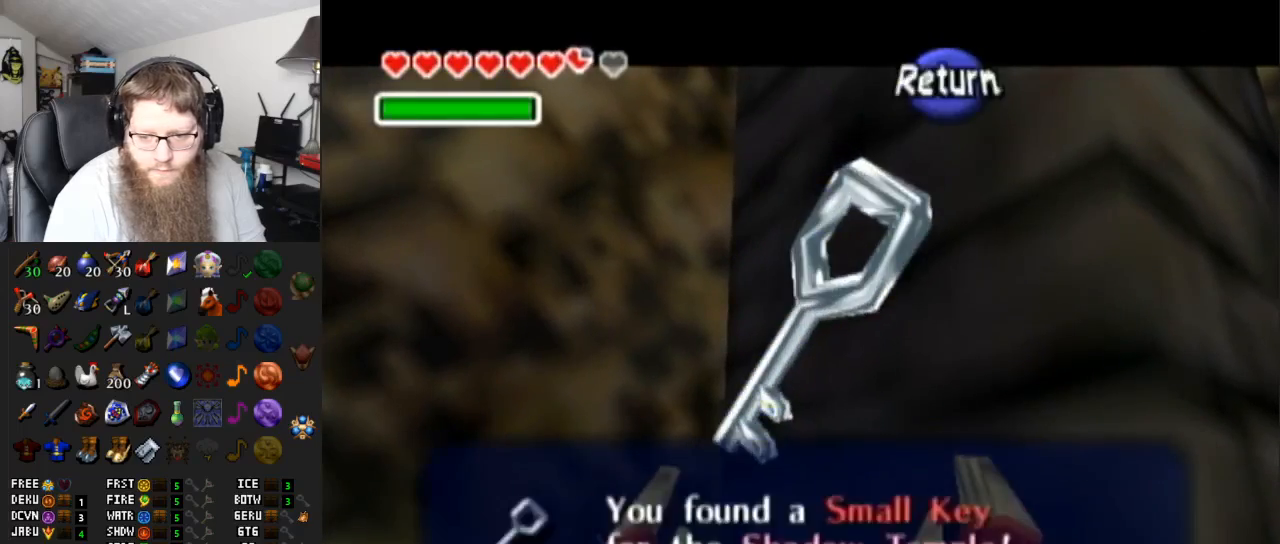
{"buttons": ["A"], "left_stick": "down-left", "right_stick": "center", "events": [[83, "B", "up"], [233, "A", "down"]]}
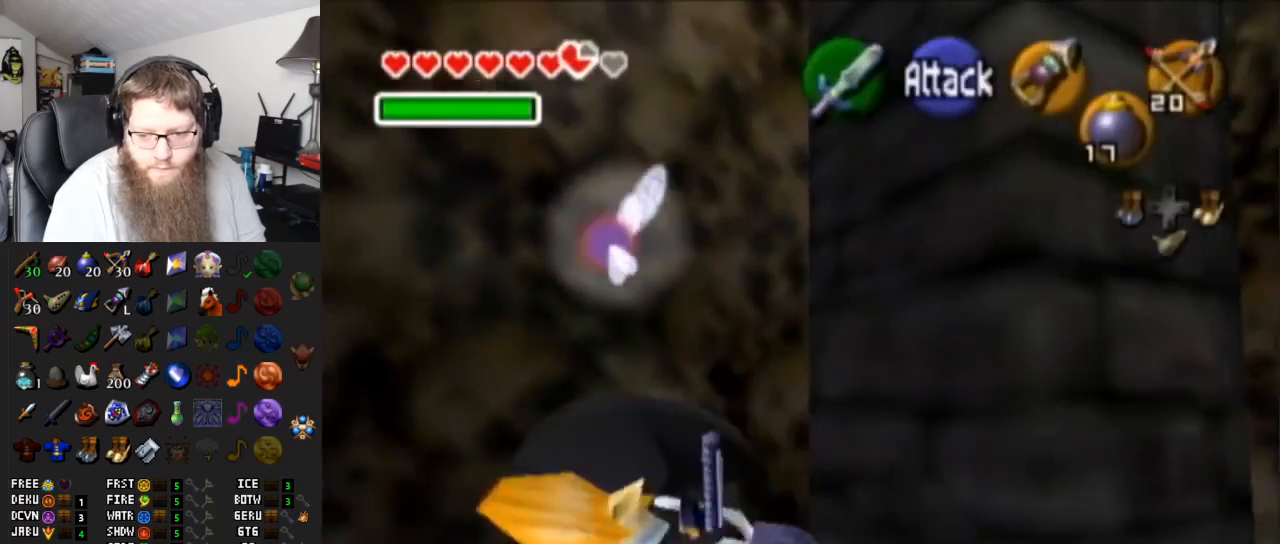
{"buttons": [], "left_stick": "up-left", "right_stick": "center", "events": [[50, "L1", "down"], [83, "left_stick", "left"], [167, "A", "up"], [200, "left_stick", "up-left"], [217, "L1", "up"]]}
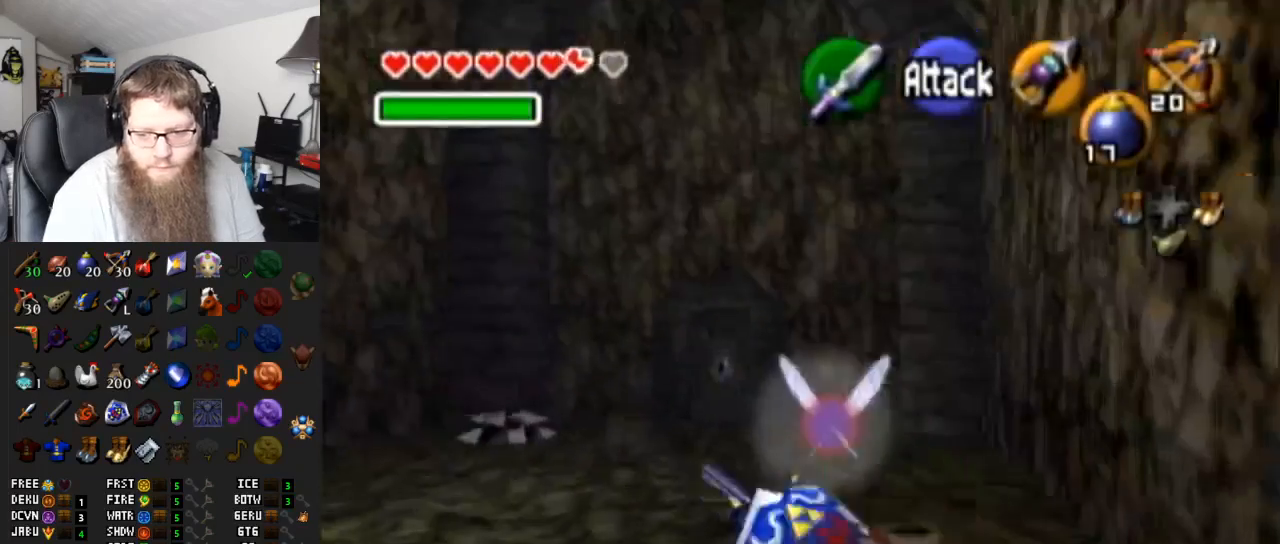
{"buttons": [], "left_stick": "up", "right_stick": "center", "events": [[67, "A", "down"], [283, "left_stick", "up"], [350, "A", "up"]]}
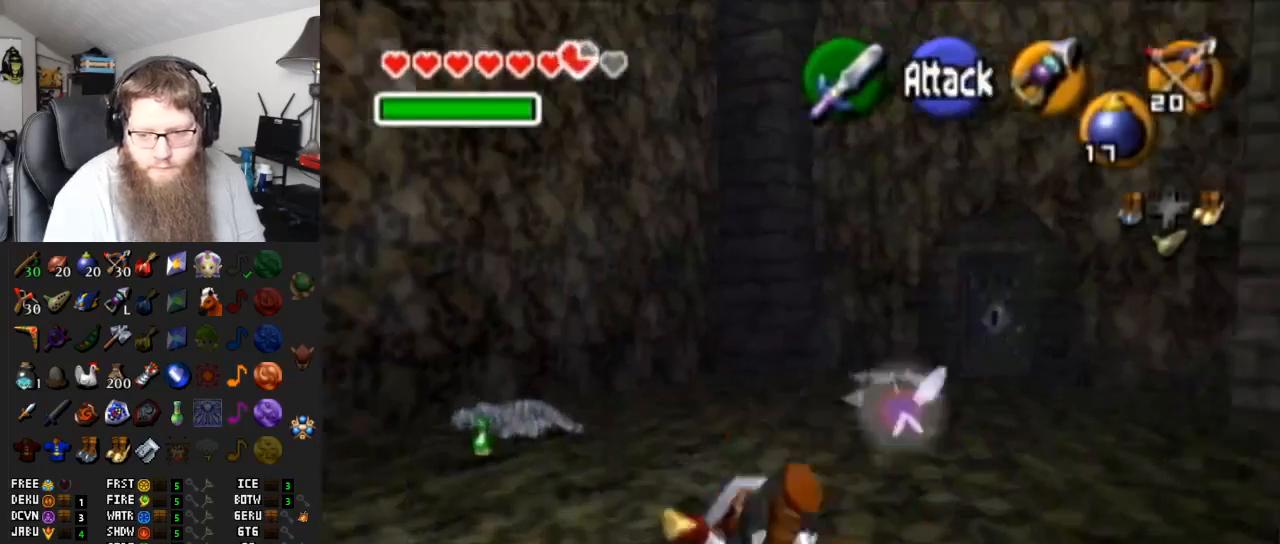
{"buttons": ["A"], "left_stick": "up-right", "right_stick": "center", "events": [[33, "left_stick", "up-right"], [317, "A", "down"]]}
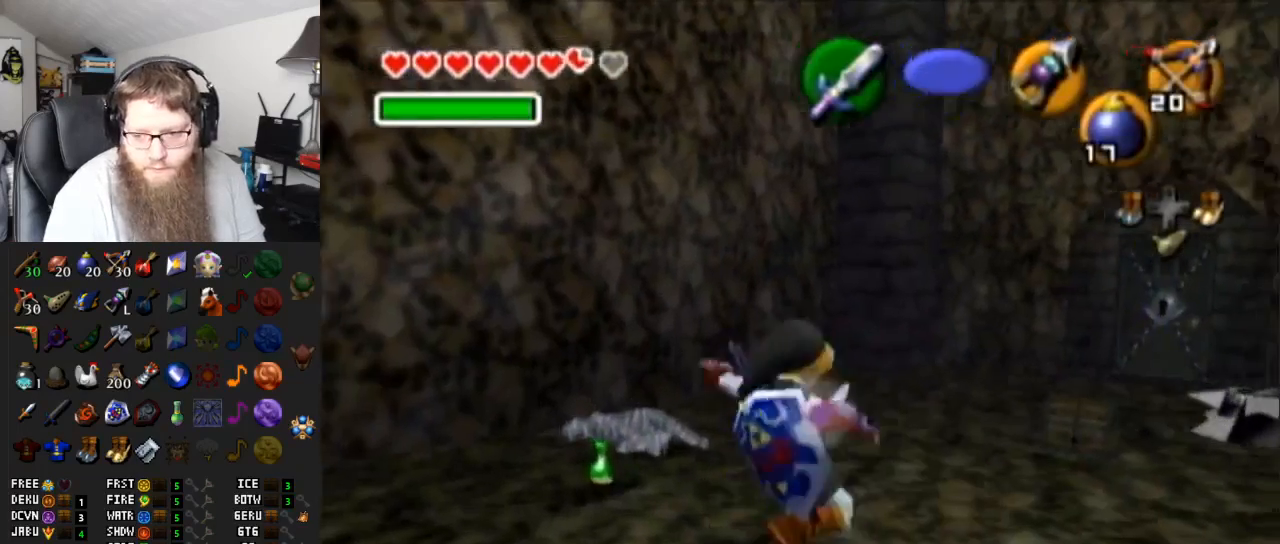
{"buttons": [], "left_stick": "up-right", "right_stick": "center", "events": [[133, "A", "up"]]}
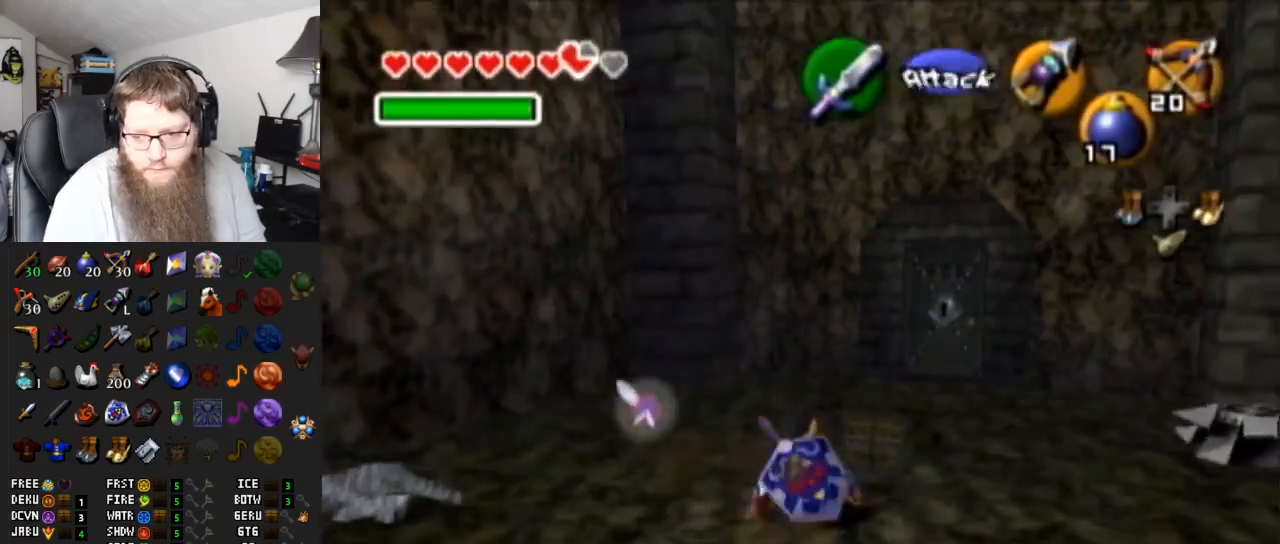
{"buttons": ["A"], "left_stick": "center", "right_stick": "center", "events": [[83, "A", "down"], [83, "left_stick", "center"], [200, "A", "up"], [283, "A", "down"]]}
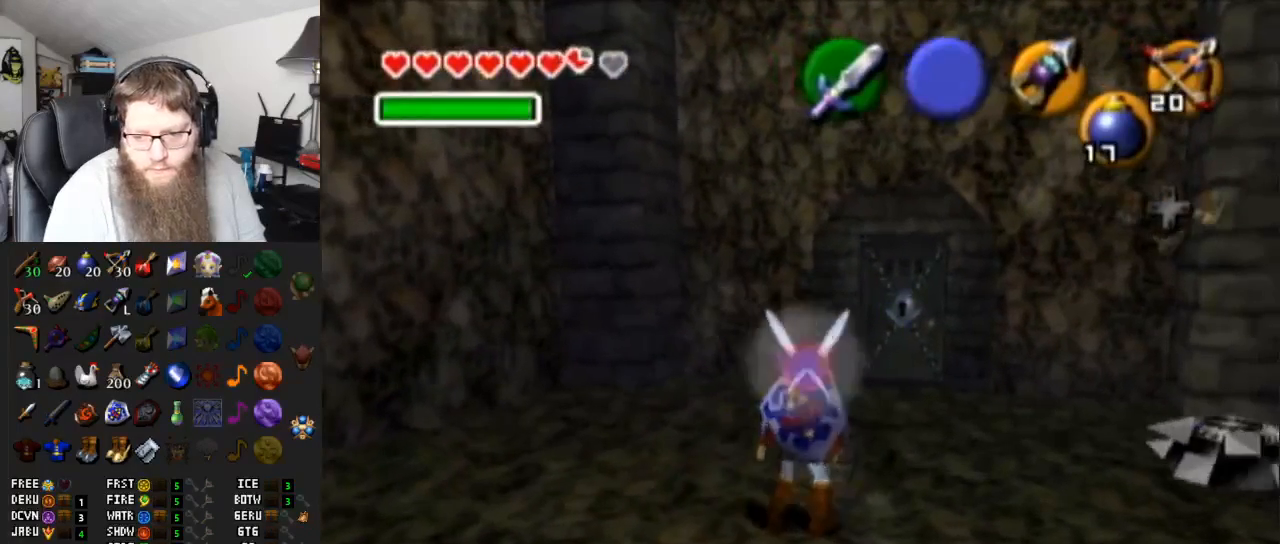
{"buttons": ["A"], "left_stick": "center", "right_stick": "center", "events": []}
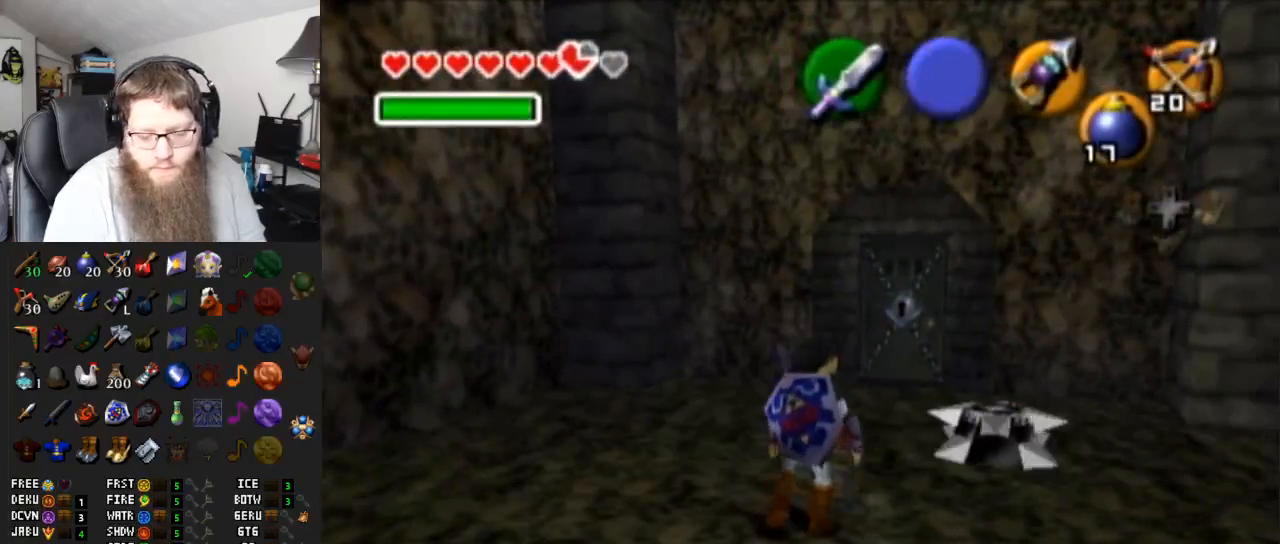
{"buttons": ["A"], "left_stick": "center", "right_stick": "center", "events": []}
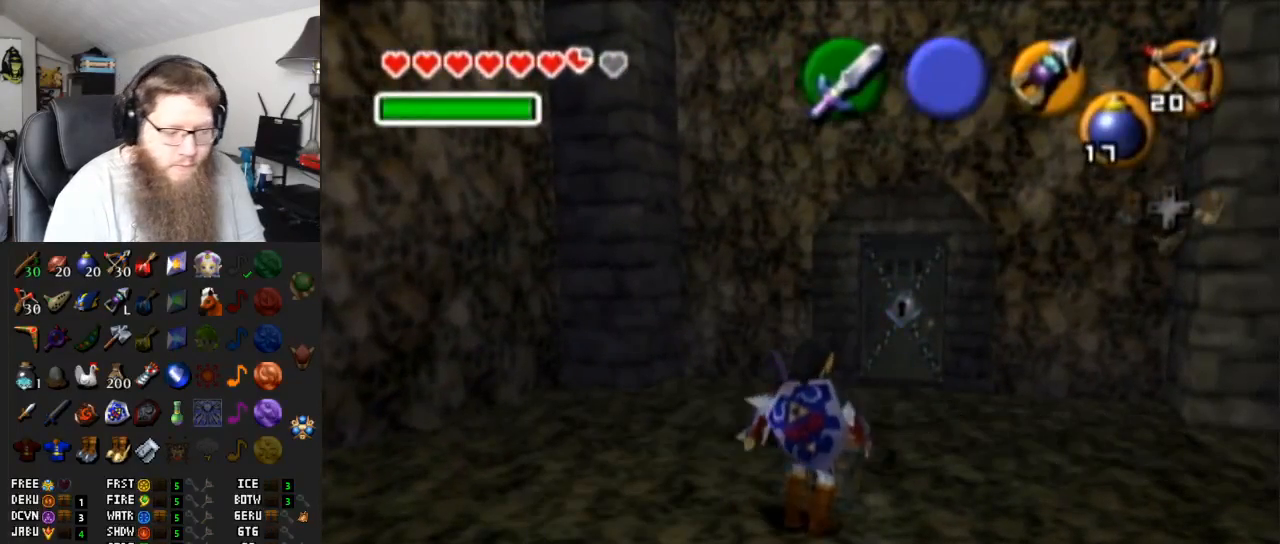
{"buttons": ["A"], "left_stick": "center", "right_stick": "center", "events": []}
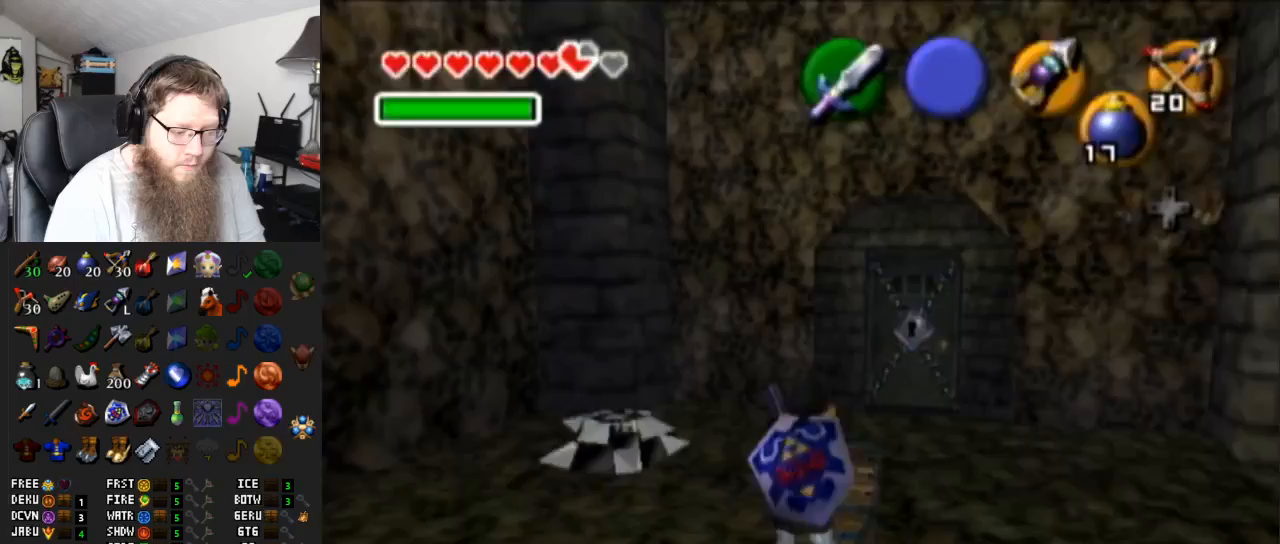
{"buttons": ["A"], "left_stick": "center", "right_stick": "center", "events": []}
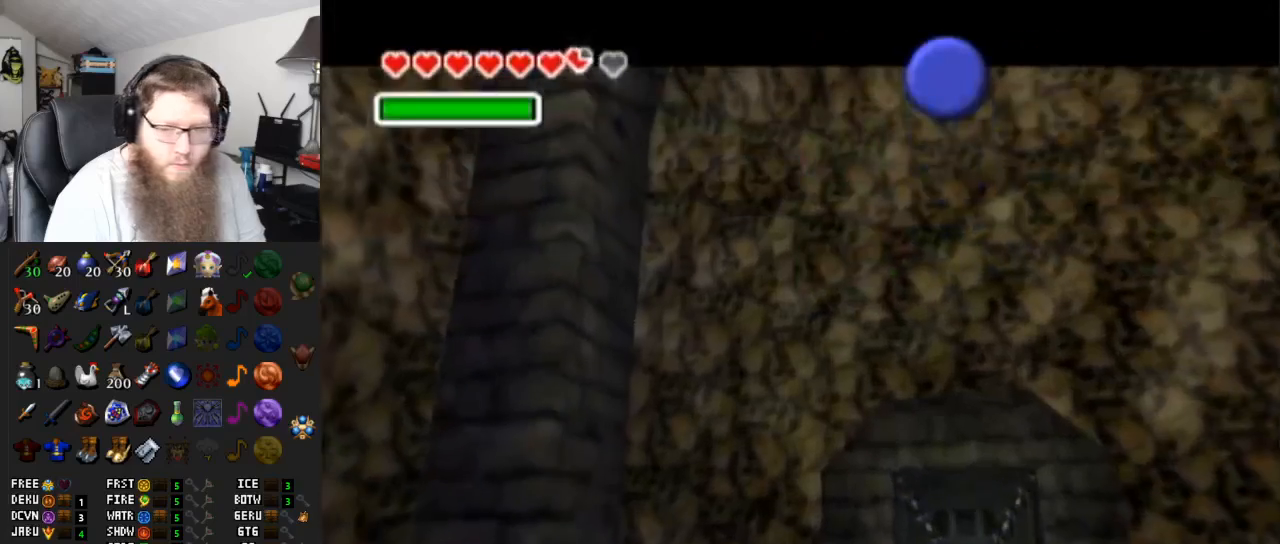
{"buttons": ["A"], "left_stick": "center", "right_stick": "center", "events": []}
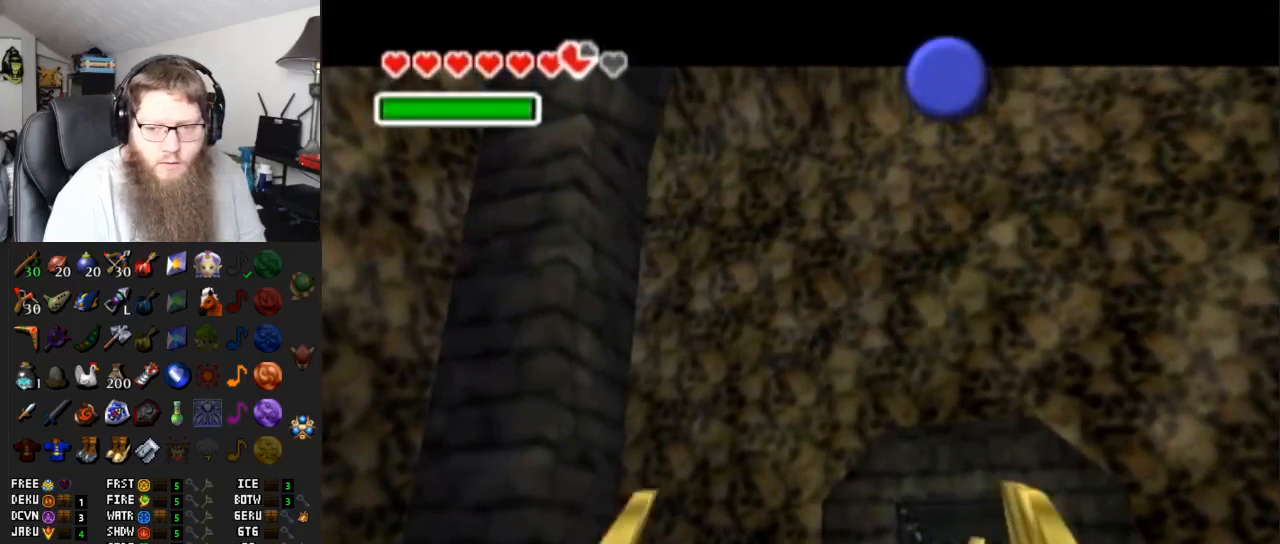
{"buttons": [], "left_stick": "left", "right_stick": "center", "events": [[367, "A", "up"], [400, "left_stick", "left"]]}